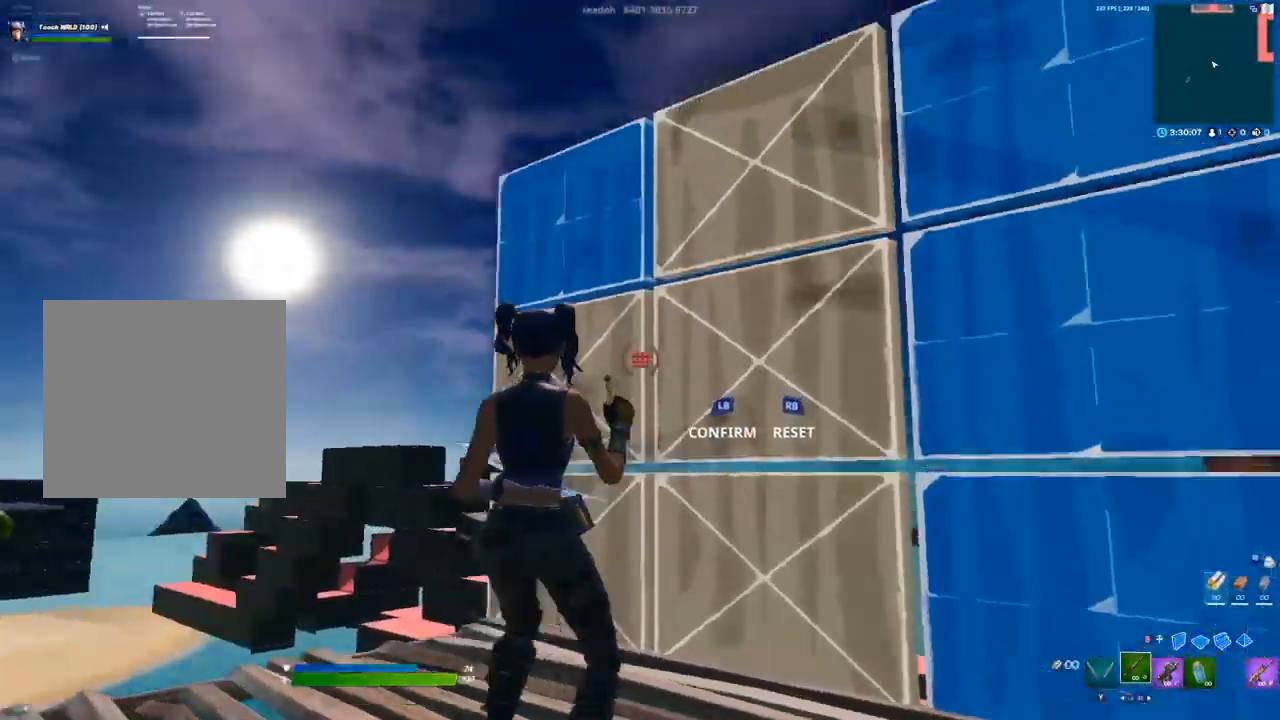
Gameplay with a controller (Xbox layout); each line is a JSON object with the inputs held at the frame after it. "events" lists button and stick changes between this image and that frame as [ms after this image, input, new state], when the widget could be followed in between.
{"buttons": [], "left_stick": "center", "right_stick": "center", "events": [[450, "R2", "up"]]}
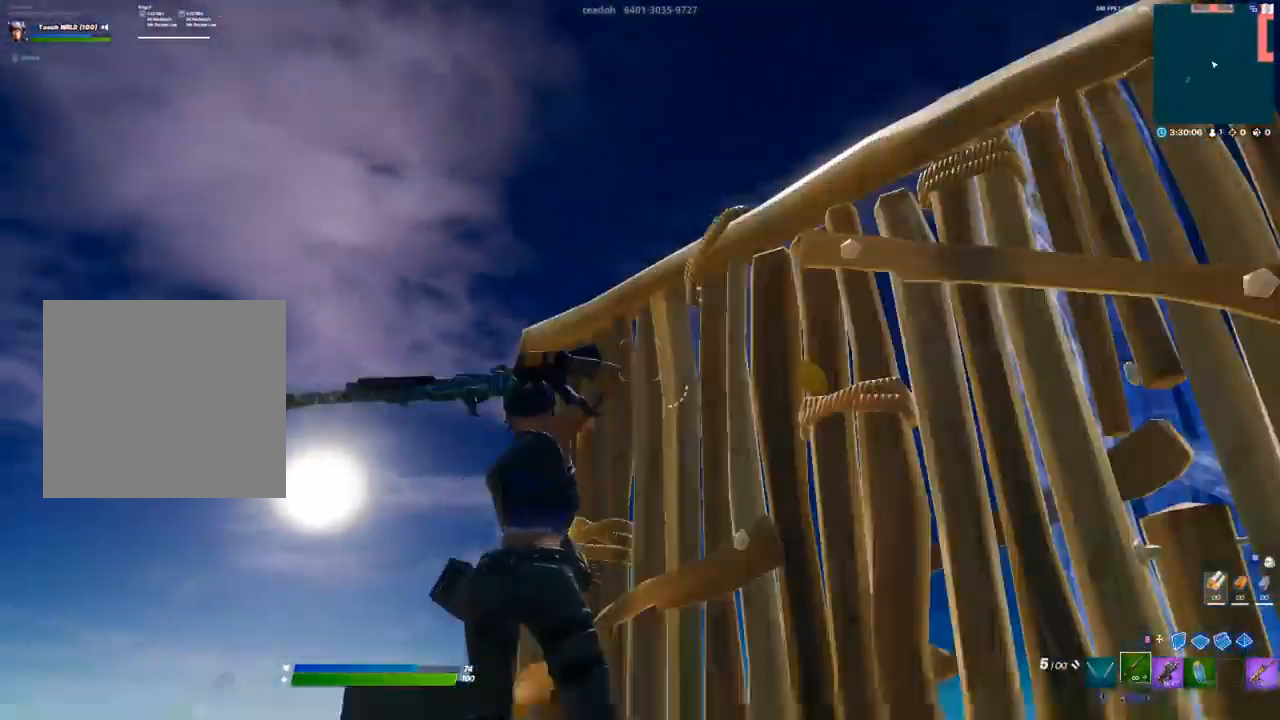
{"buttons": ["L3"], "left_stick": "center", "right_stick": "center", "events": [[267, "right_stick", "right"], [450, "right_stick", "center"], [483, "L3", "down"]]}
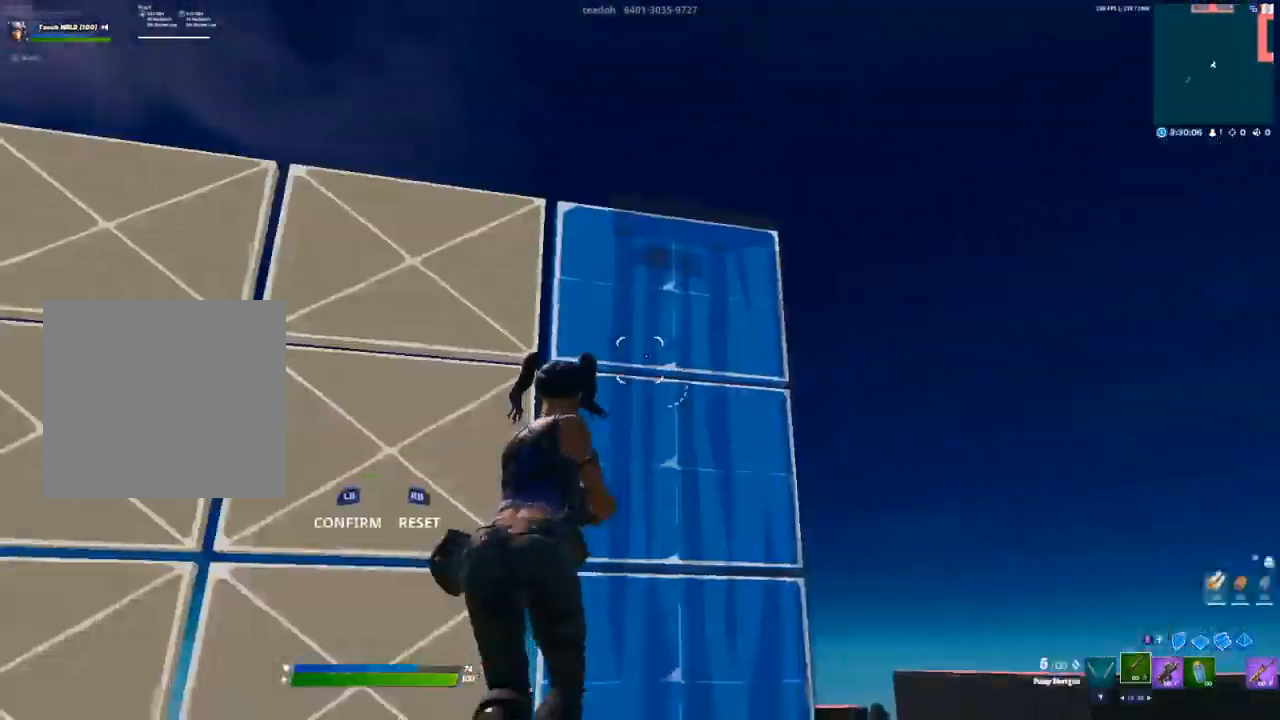
{"buttons": ["R2", "L3"], "left_stick": "center", "right_stick": "down", "events": [[67, "R1", "down"], [100, "L1", "down"], [167, "R1", "up"], [183, "L3", "up"], [200, "L1", "up"], [317, "right_stick", "up-right"], [350, "L3", "down"], [433, "R2", "down"], [433, "right_stick", "down"]]}
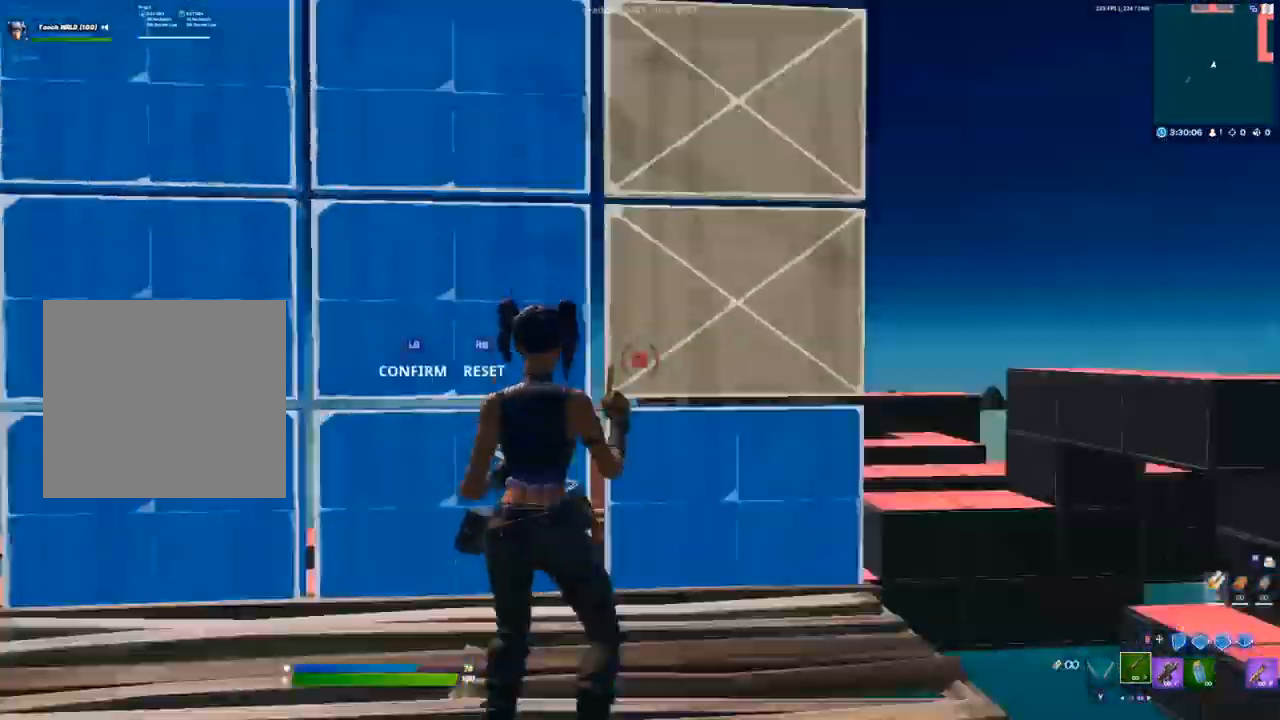
{"buttons": [], "left_stick": "center", "right_stick": "center", "events": [[50, "L3", "up"], [67, "right_stick", "up"], [183, "R2", "up"], [183, "right_stick", "down"], [500, "right_stick", "center"]]}
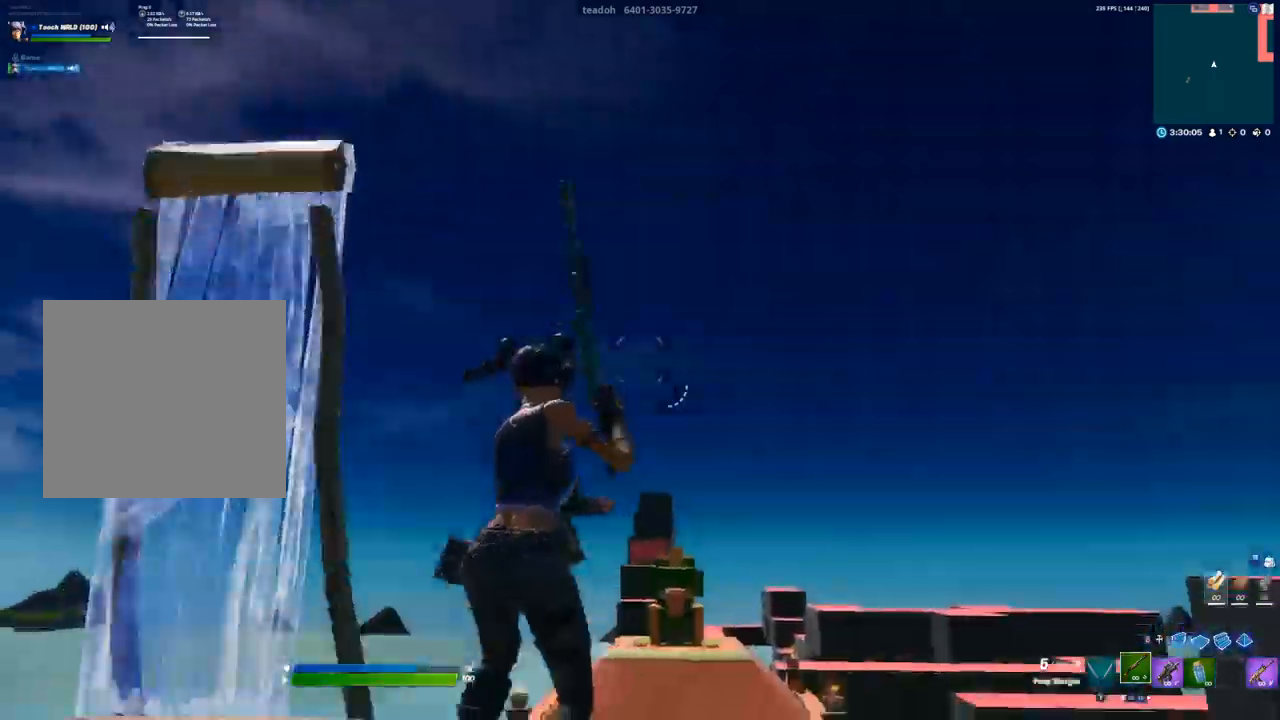
{"buttons": [], "left_stick": "center", "right_stick": "center", "events": [[67, "right_stick", "left"], [217, "right_stick", "center"], [250, "L3", "down"], [300, "R1", "down"], [350, "L1", "down"], [417, "L3", "up"], [417, "R1", "up"], [433, "L1", "up"]]}
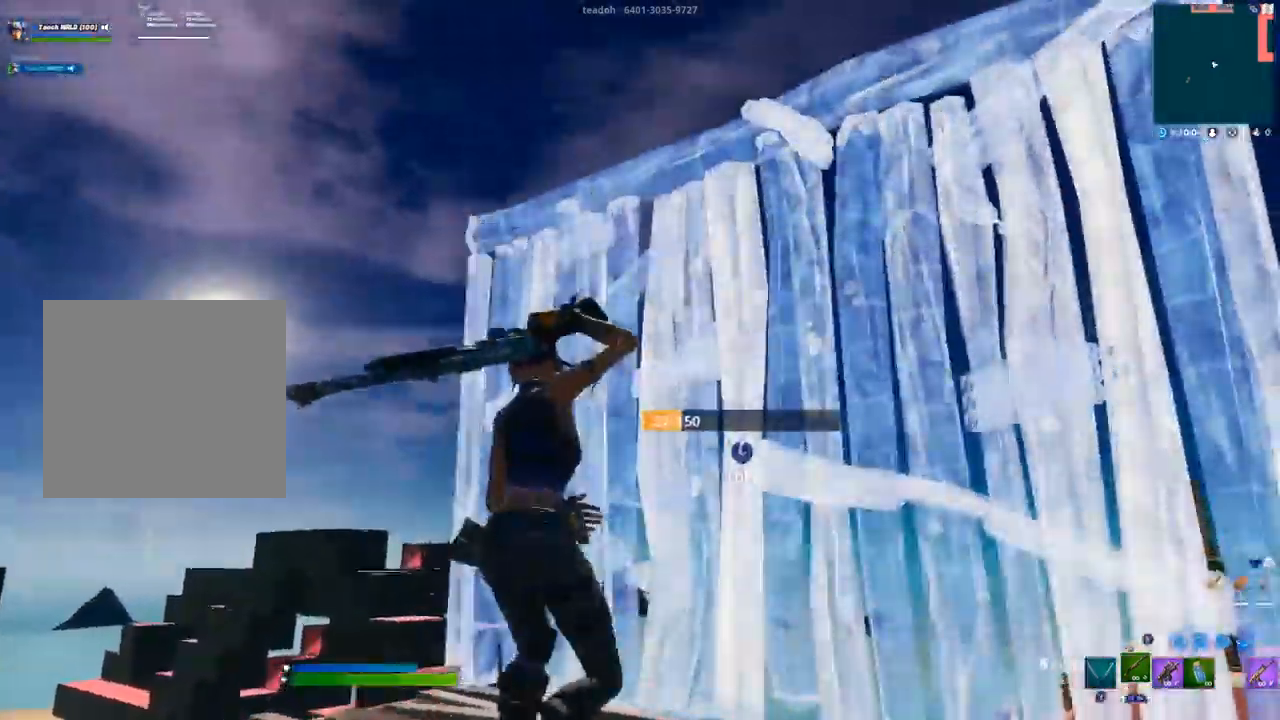
{"buttons": [], "left_stick": "up-left", "right_stick": "center", "events": [[133, "L3", "down"], [183, "right_stick", "down"], [200, "R2", "down"], [267, "left_stick", "up-left"], [317, "L3", "up"], [333, "right_stick", "up"], [450, "right_stick", "center"], [467, "R2", "up"]]}
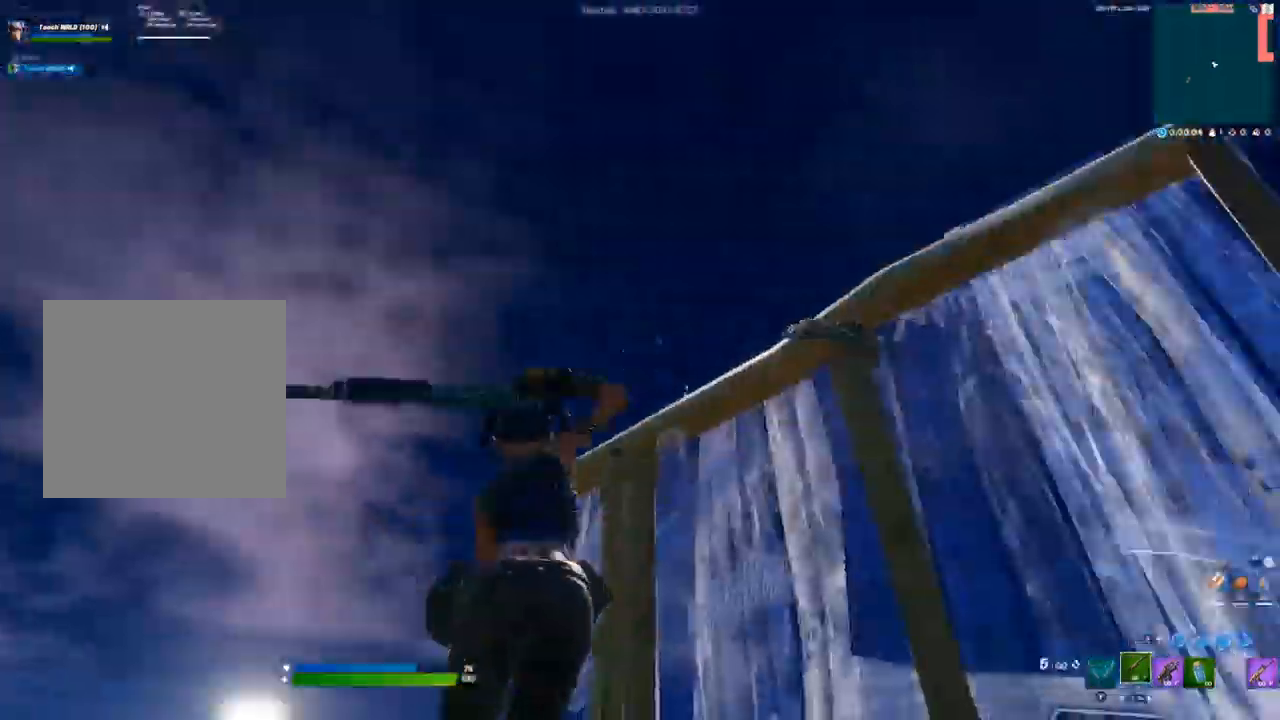
{"buttons": ["B"], "left_stick": "up-left", "right_stick": "center"}
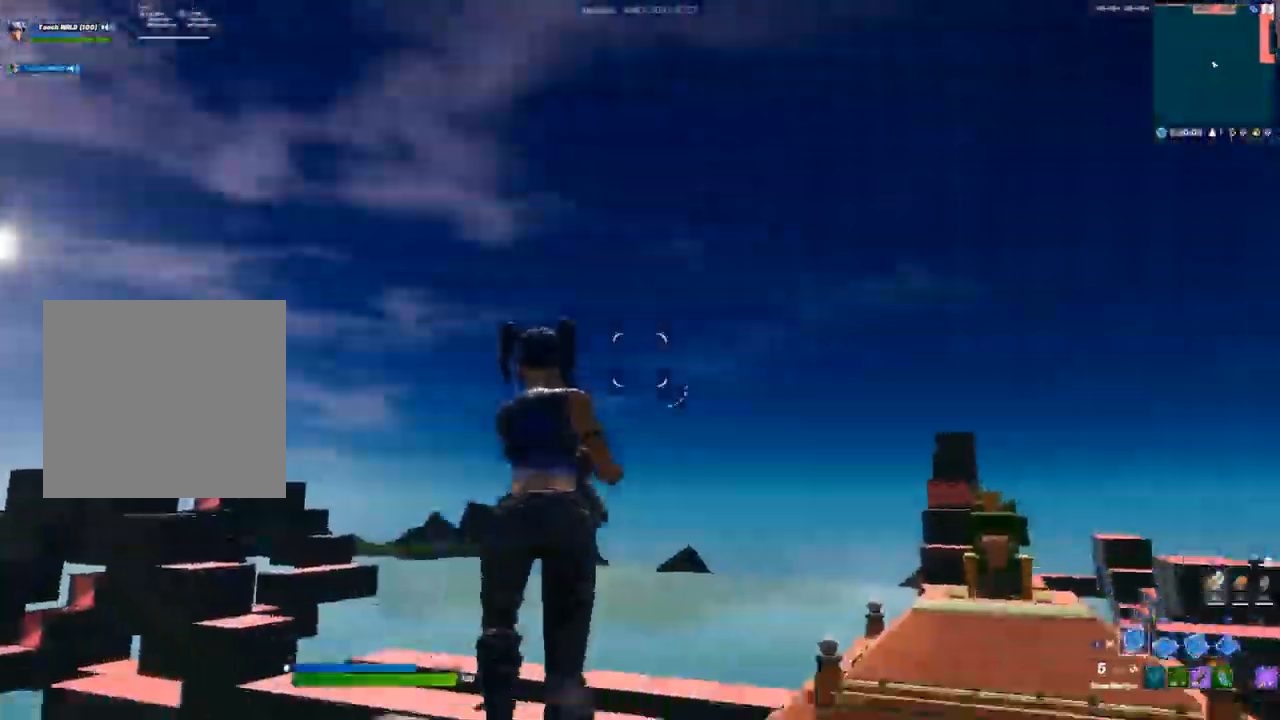
{"buttons": [], "left_stick": "up", "right_stick": "center"}
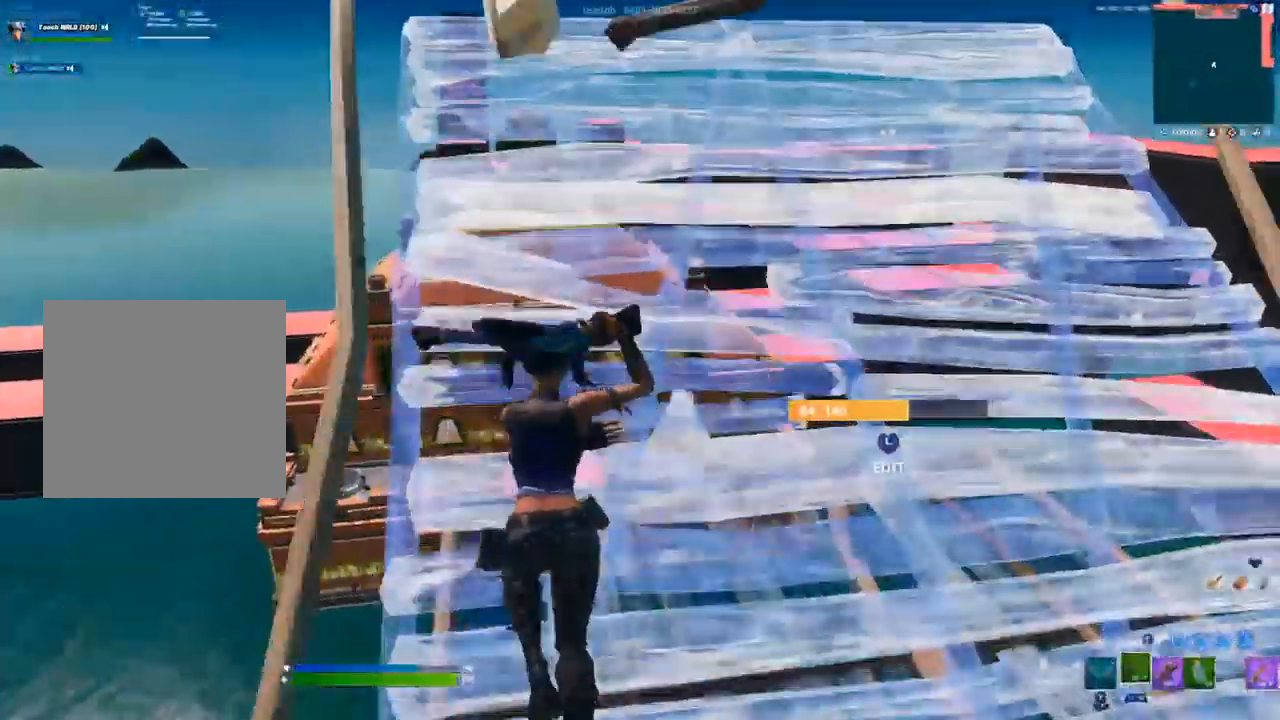
{"buttons": [], "left_stick": "up-left", "right_stick": "center", "events": [[17, "L3", "down"], [17, "left_stick", "up-left"], [17, "right_stick", "down-right"], [50, "R2", "down"], [133, "L3", "up"], [167, "right_stick", "up-left"], [283, "R2", "up"], [283, "right_stick", "center"]]}
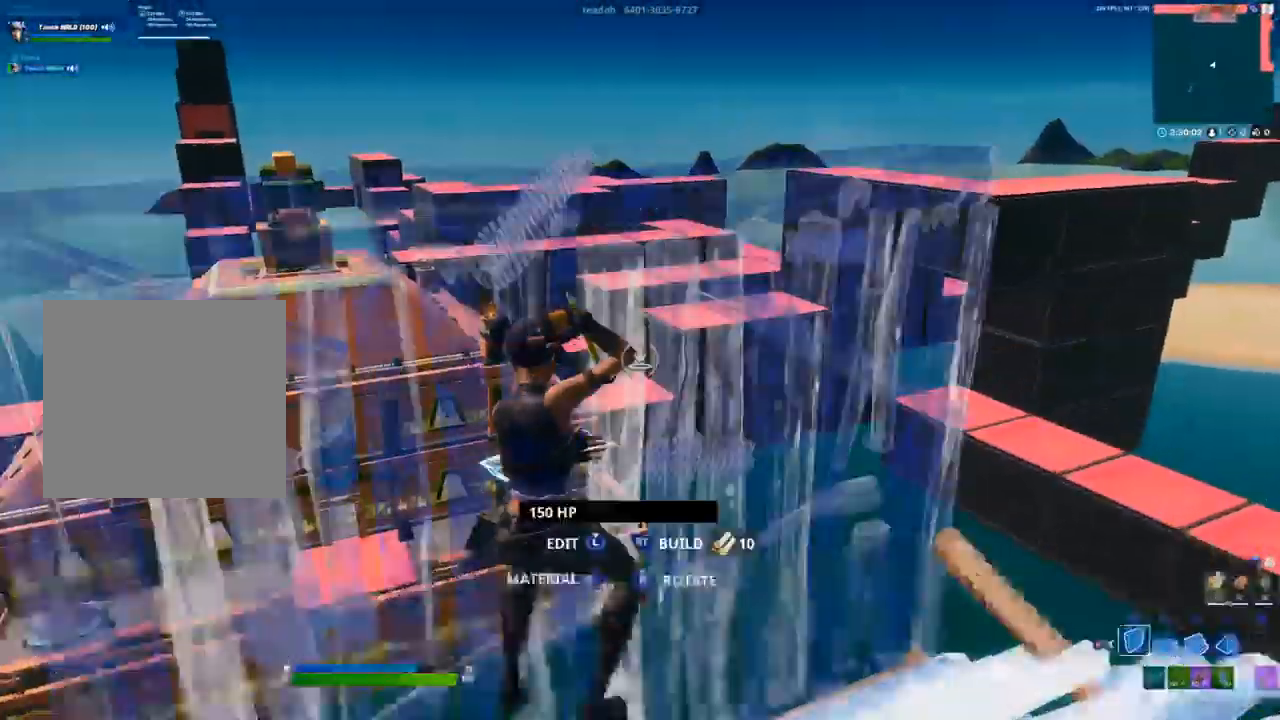
{"buttons": [], "left_stick": "center", "right_stick": "down-right", "events": [[67, "R1", "down"], [117, "L1", "down"], [150, "R1", "up"], [183, "L1", "up"], [333, "L3", "down"], [350, "R2", "down"], [367, "right_stick", "down-left"], [433, "R2", "up"], [450, "L3", "up"], [450, "left_stick", "center"], [450, "right_stick", "down-right"]]}
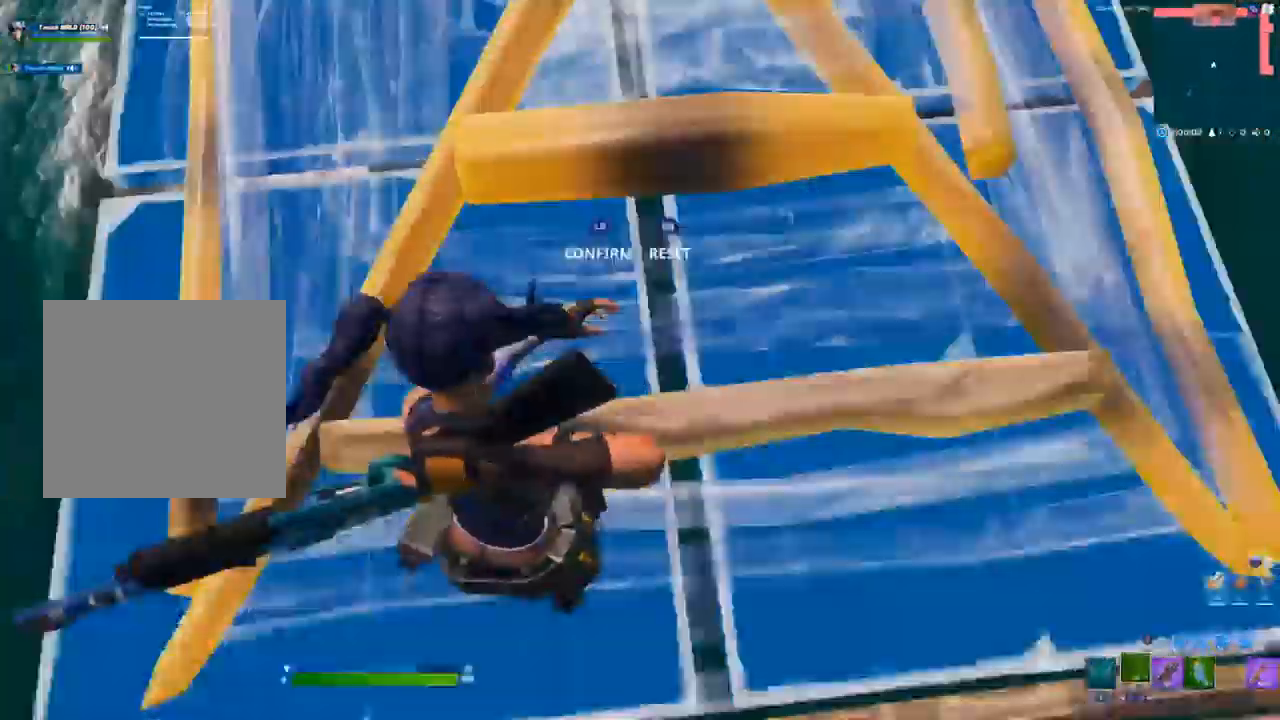
{"buttons": ["R1"], "left_stick": "center", "right_stick": "center", "events": [[17, "L3", "down"], [33, "R2", "down"], [50, "right_stick", "center"], [117, "R2", "up"], [150, "L3", "up"], [333, "R2", "down"], [400, "R2", "up"], [500, "R1", "down"]]}
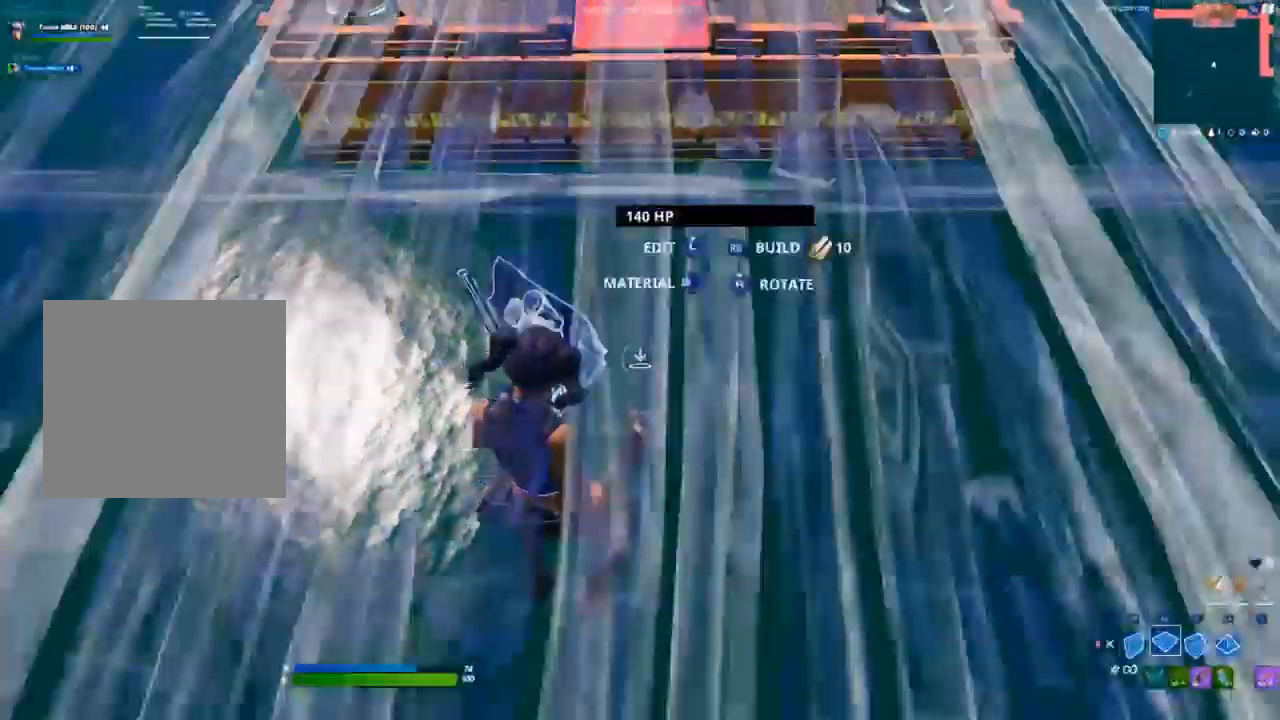
{"buttons": [], "left_stick": "up-left", "right_stick": "center", "events": [[133, "R1", "up"], [133, "R2", "down"], [267, "R2", "up"], [317, "left_stick", "up-left"]]}
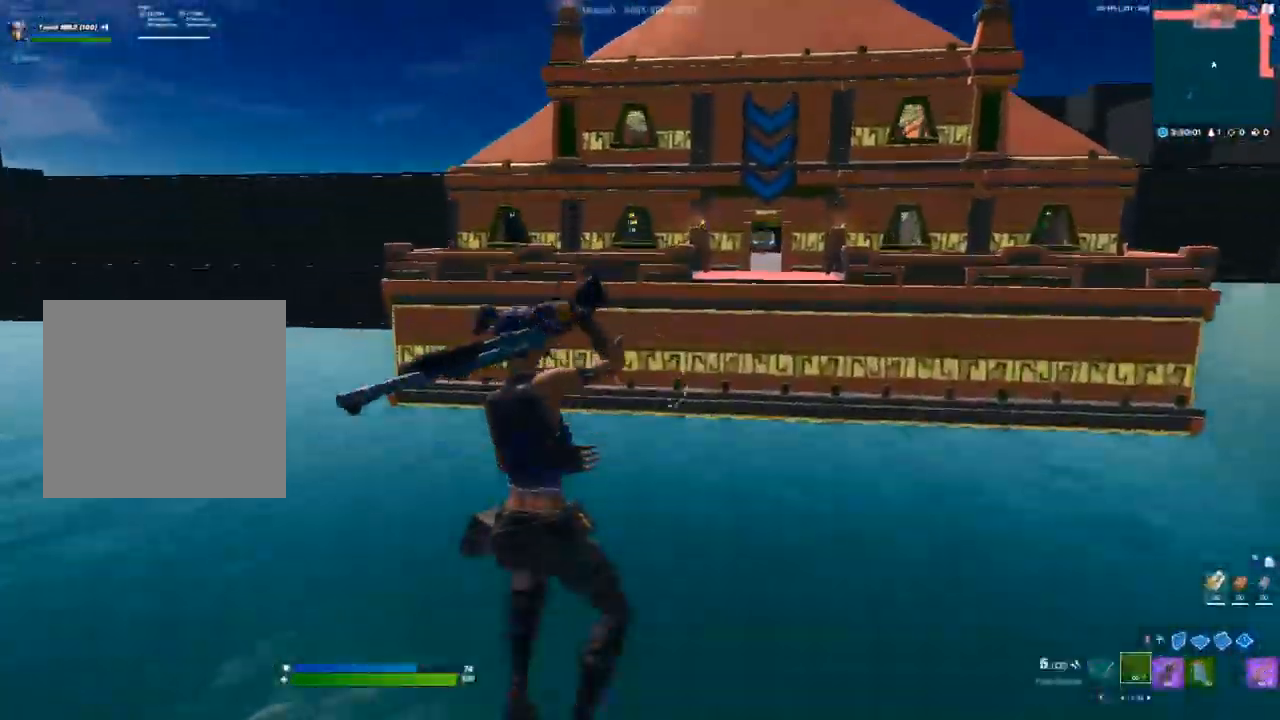
{"buttons": ["A"], "left_stick": "up", "right_stick": "center", "events": [[83, "left_stick", "up"], [500, "A", "down"]]}
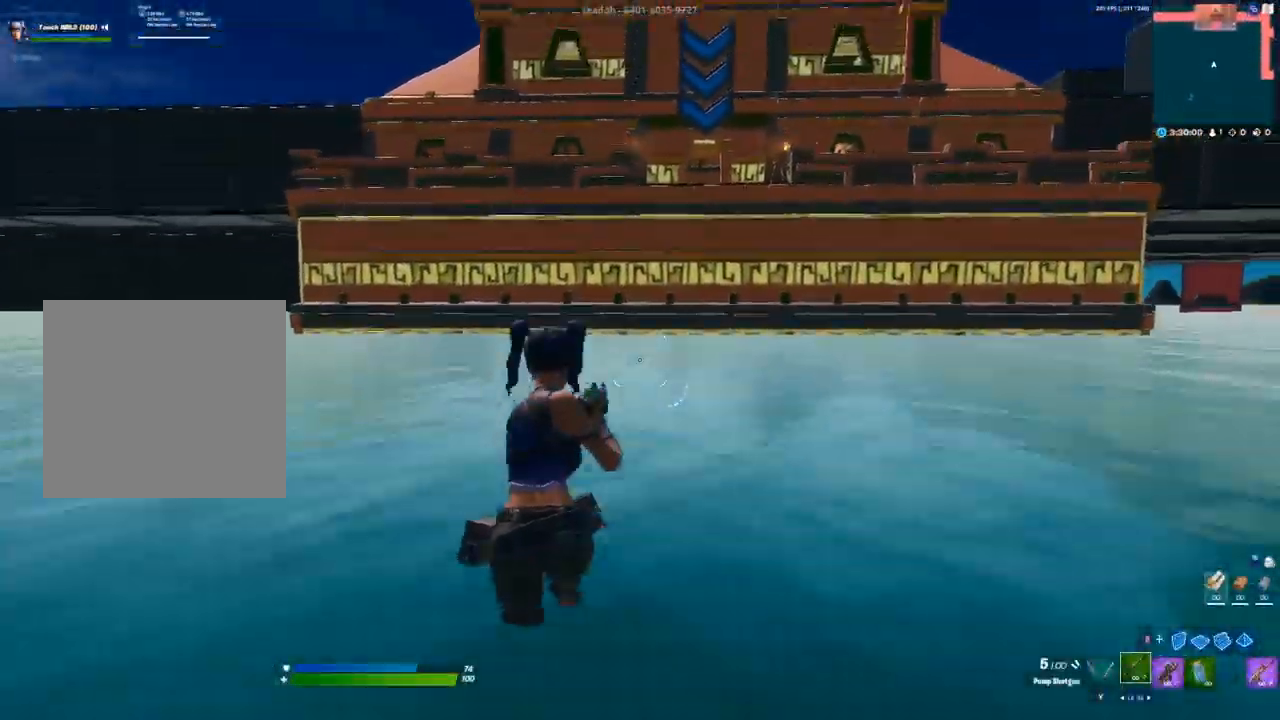
{"buttons": ["R1"], "left_stick": "up", "right_stick": "center"}
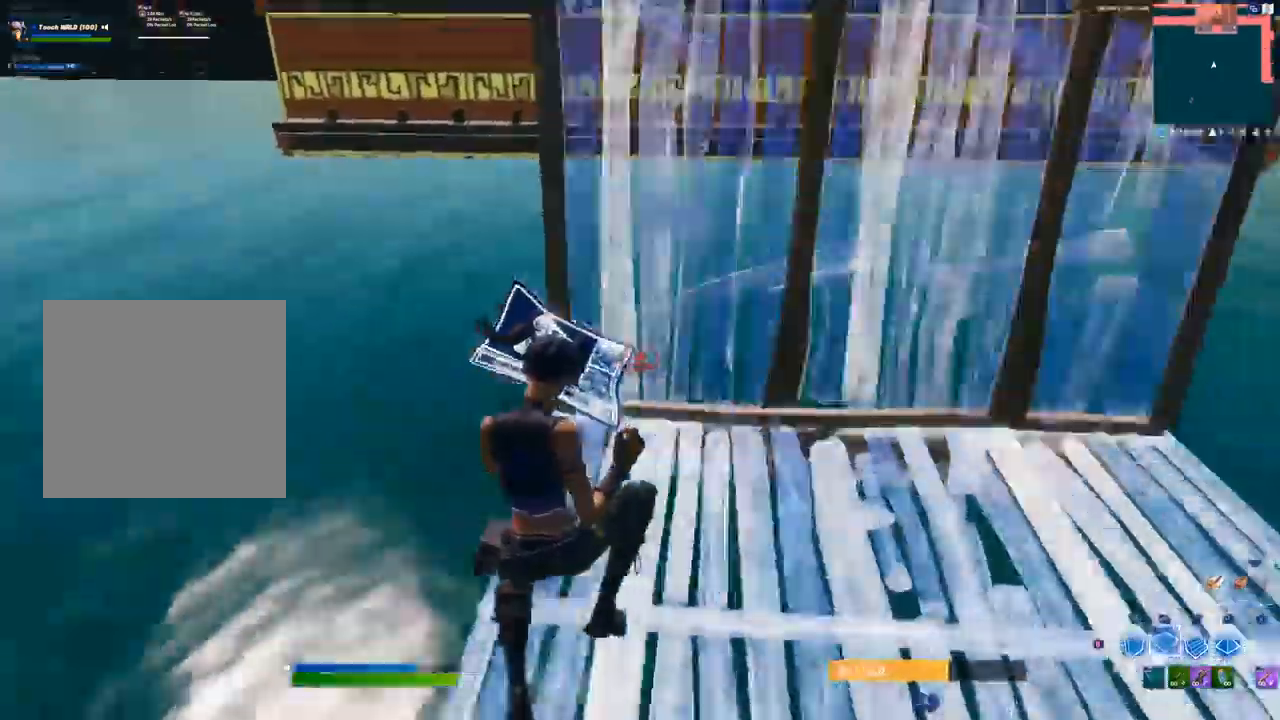
{"buttons": [], "left_stick": "up-left", "right_stick": "center", "events": [[17, "right_stick", "left"], [33, "R2", "down"], [100, "R2", "up"], [117, "right_stick", "right"], [200, "R1", "up"], [200, "right_stick", "center"], [317, "left_stick", "up-left"]]}
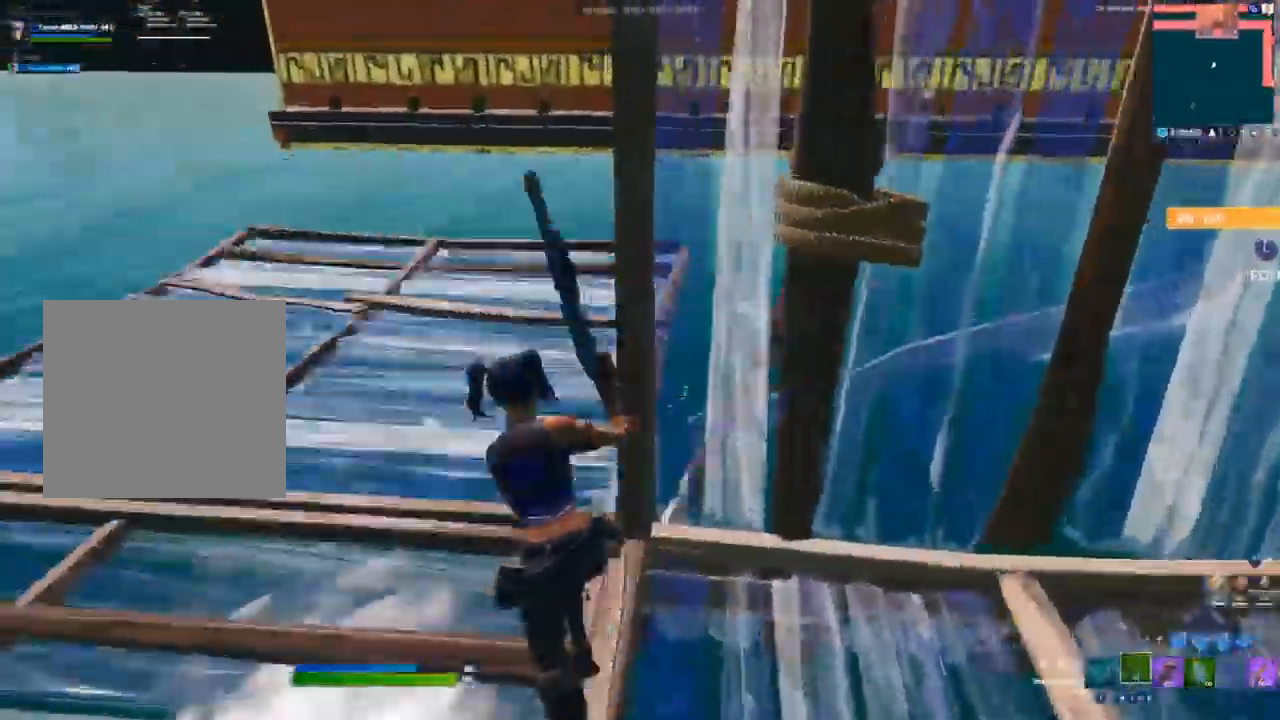
{"buttons": [], "left_stick": "up-left", "right_stick": "center", "events": [[17, "left_stick", "left"], [200, "left_stick", "up-left"]]}
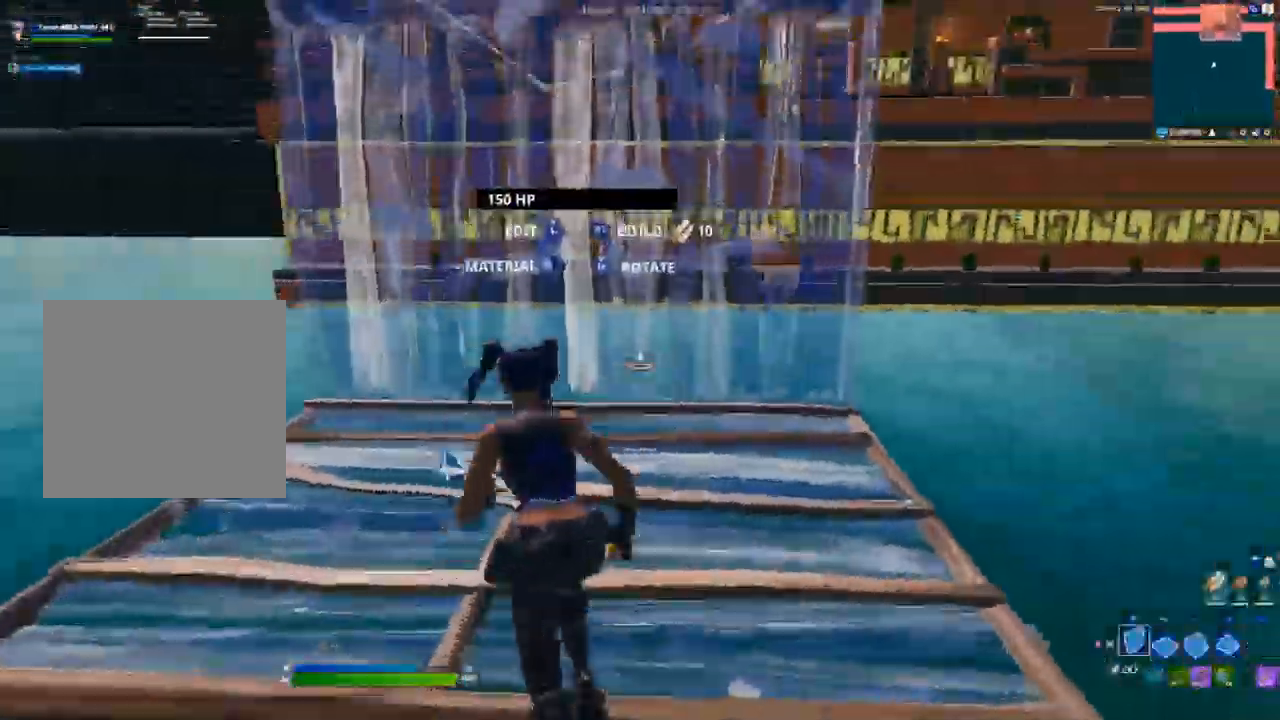
{"buttons": ["B"], "left_stick": "up", "right_stick": "center"}
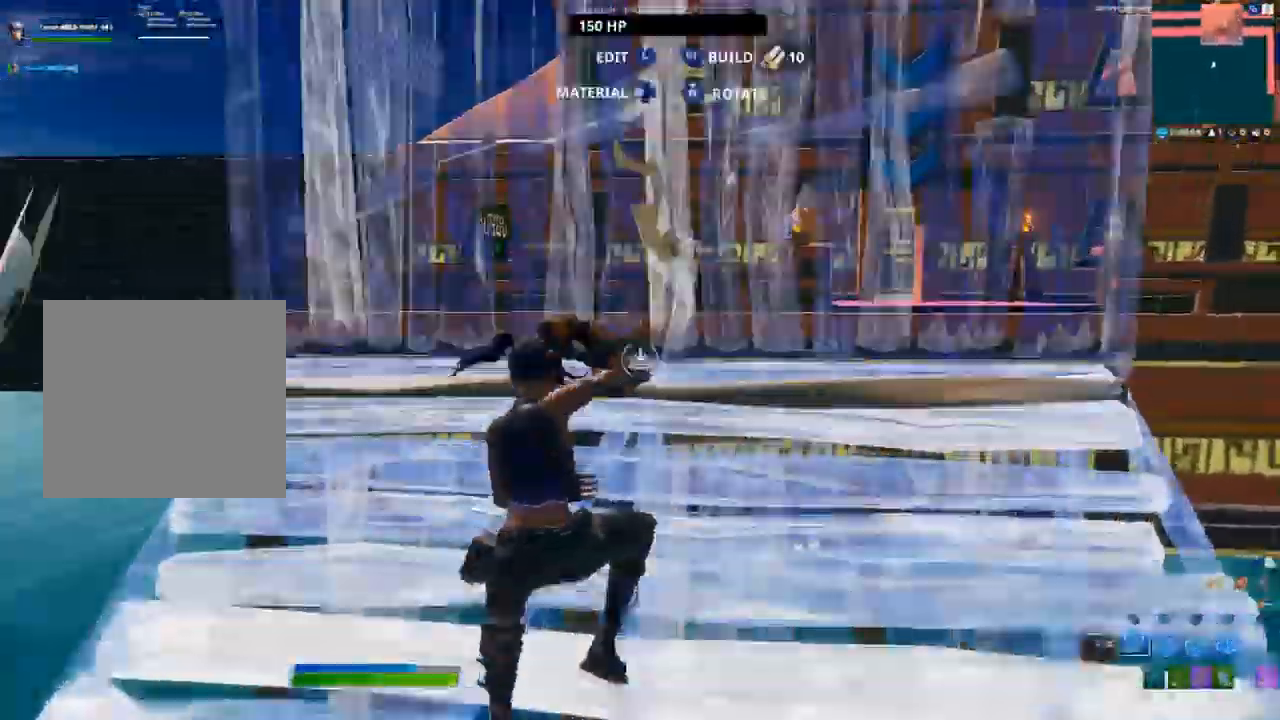
{"buttons": ["B"], "left_stick": "up-left", "right_stick": "center", "events": [[83, "L2", "down"], [183, "L2", "up"], [283, "left_stick", "up-left"], [300, "L3", "down"], [350, "R2", "down"], [383, "right_stick", "down-right"], [433, "L3", "up"], [467, "right_stick", "center"], [483, "R2", "up"]]}
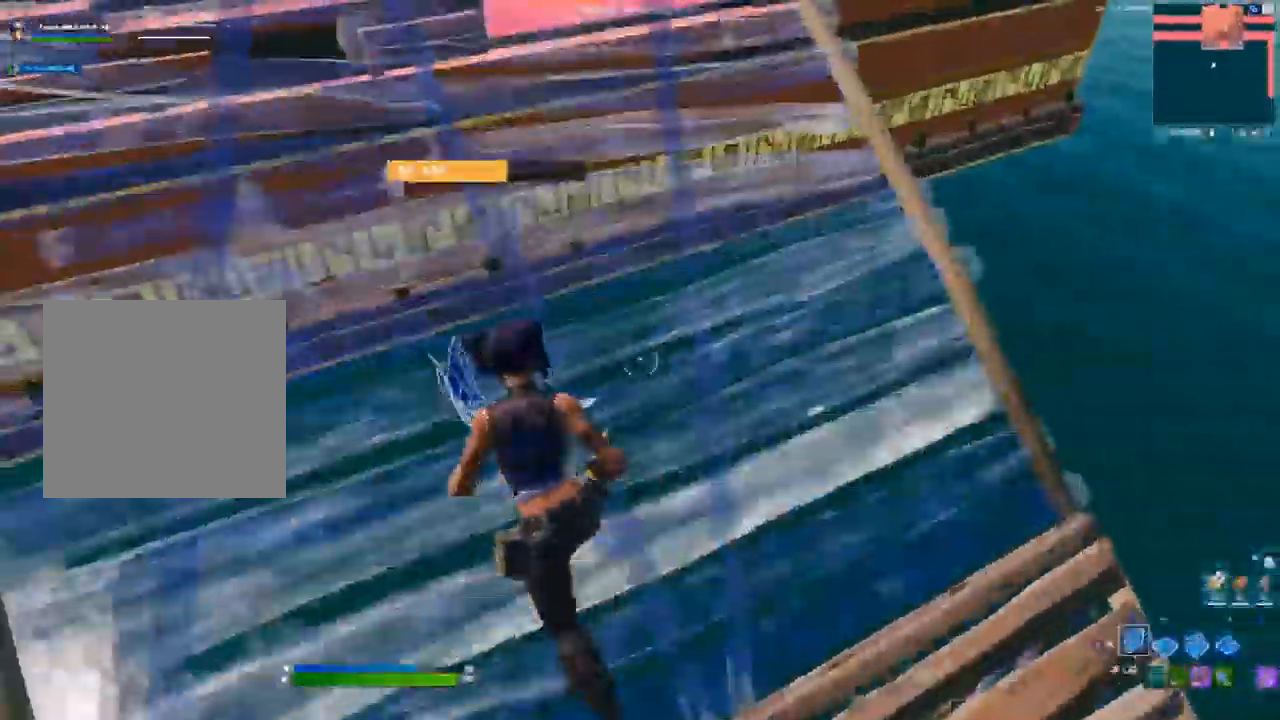
{"buttons": ["L3"], "left_stick": "up", "right_stick": "center"}
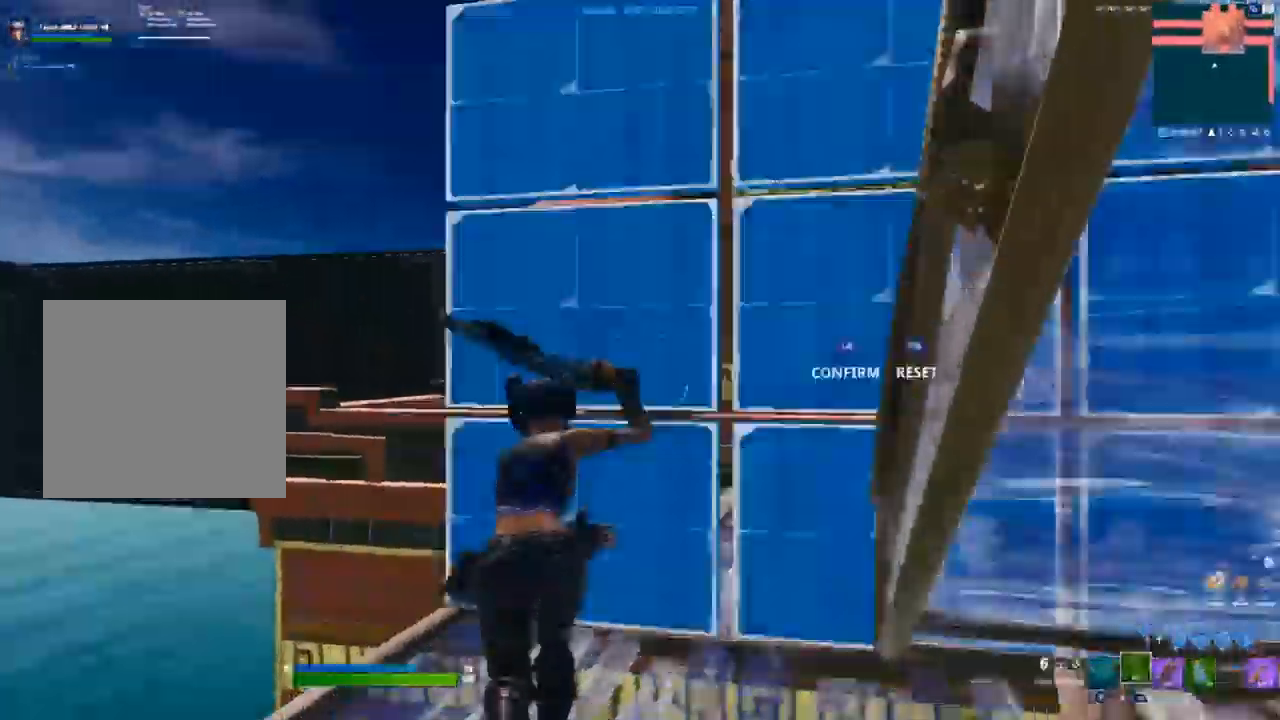
{"buttons": ["R2"], "left_stick": "up", "right_stick": "center", "events": [[67, "R2", "down"], [67, "right_stick", "down"], [150, "L3", "up"], [183, "right_stick", "up-right"], [200, "R2", "up"], [250, "right_stick", "up-left"], [300, "right_stick", "center"], [400, "R2", "down"]]}
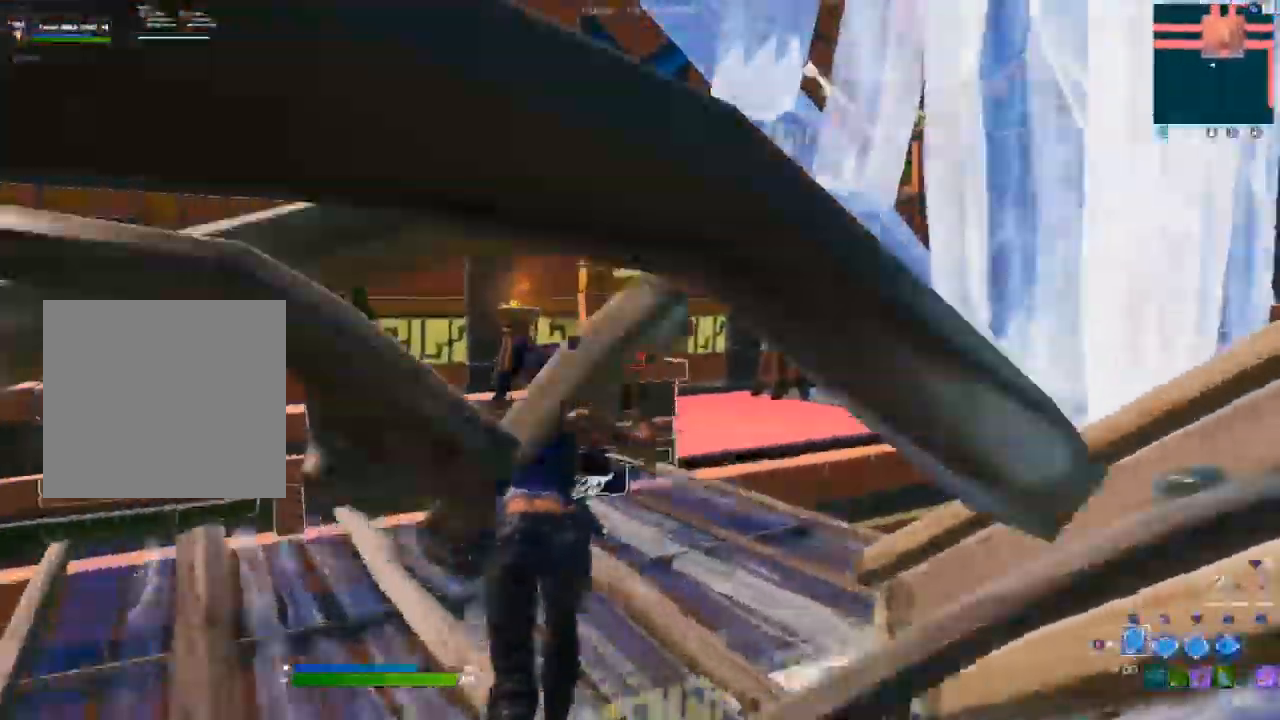
{"buttons": ["R2", "L3"], "left_stick": "up", "right_stick": "center", "events": [[183, "R2", "up"], [217, "left_stick", "up-left"], [417, "left_stick", "up"], [467, "L3", "down"], [500, "R2", "down"]]}
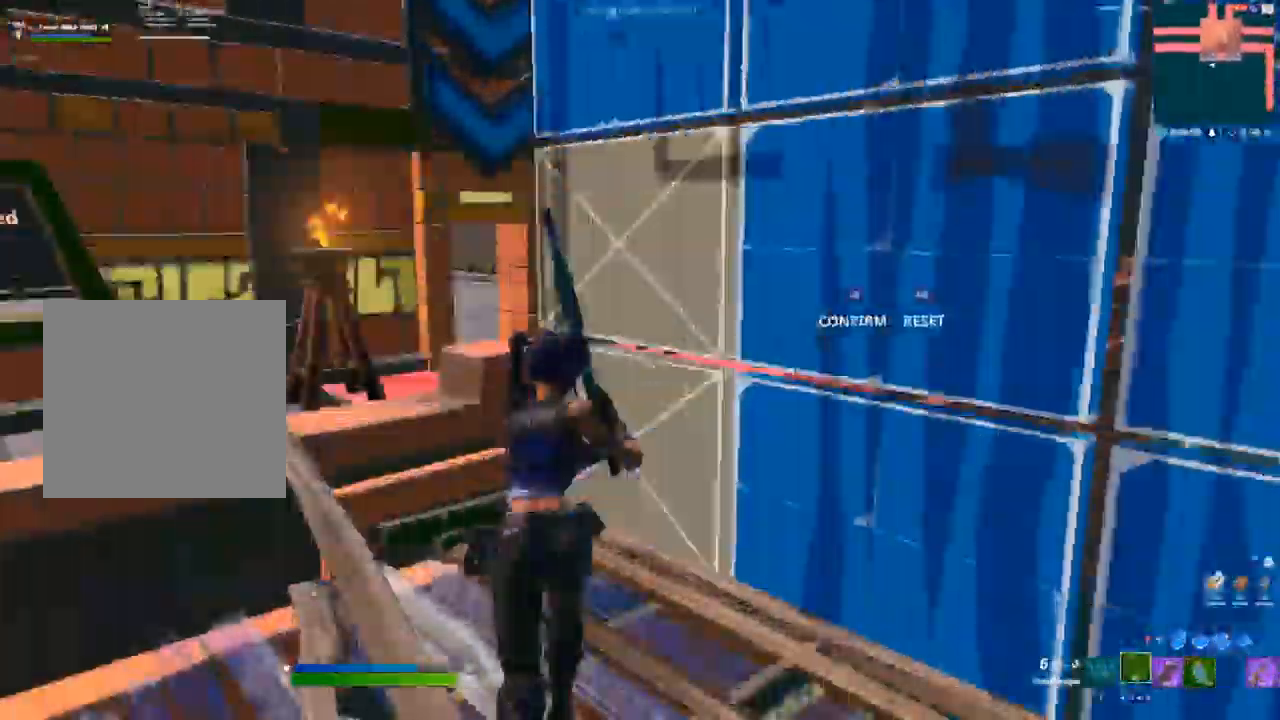
{"buttons": ["B"], "left_stick": "up", "right_stick": "center"}
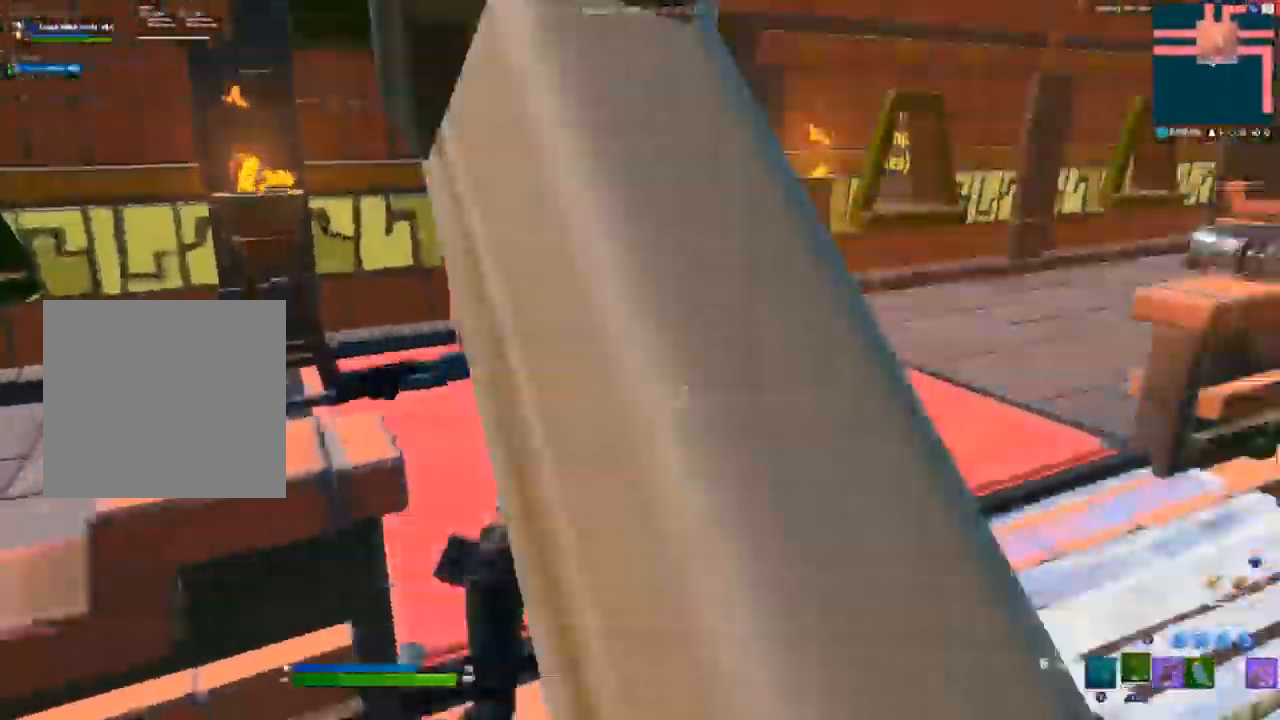
{"buttons": ["L3"], "left_stick": "up", "right_stick": "center"}
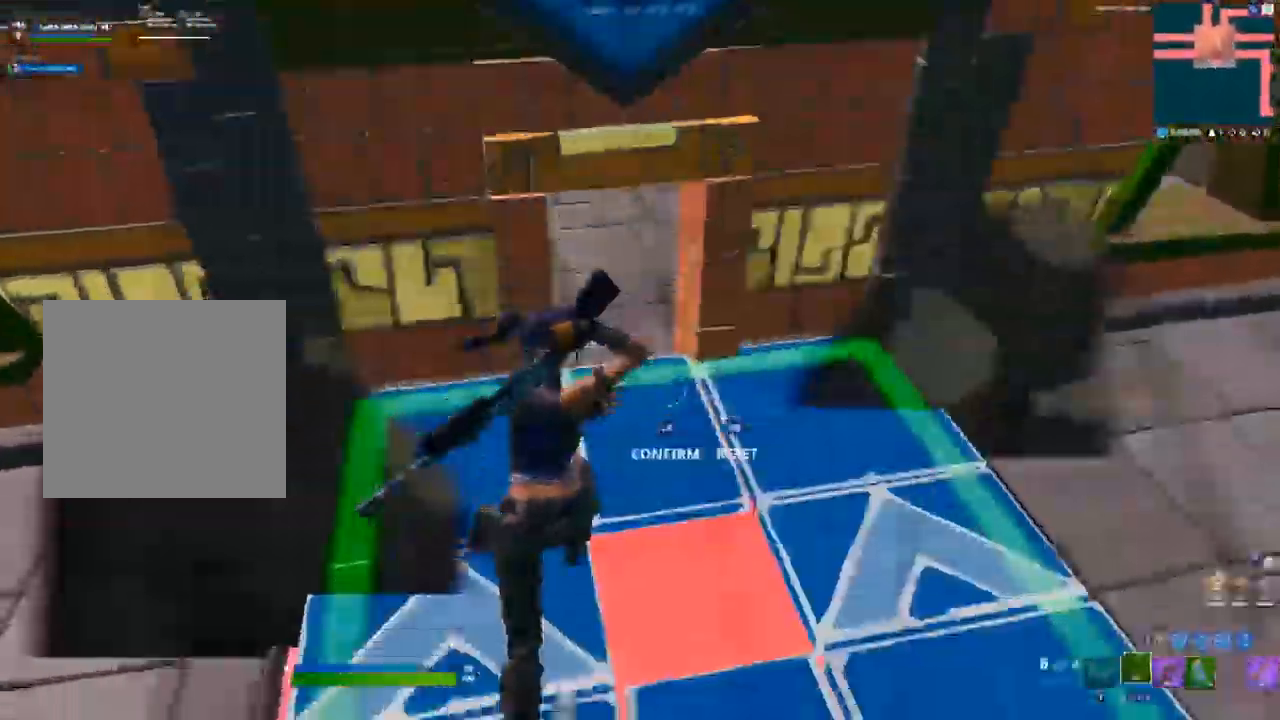
{"buttons": [], "left_stick": "up-left", "right_stick": "up-left", "events": [[17, "R2", "down"], [17, "right_stick", "down"], [50, "left_stick", "up-left"], [133, "L3", "up"], [167, "R2", "up"], [167, "right_stick", "up-left"], [350, "R3", "down"], [350, "right_stick", "center"], [450, "right_stick", "up-left"], [483, "R3", "up"]]}
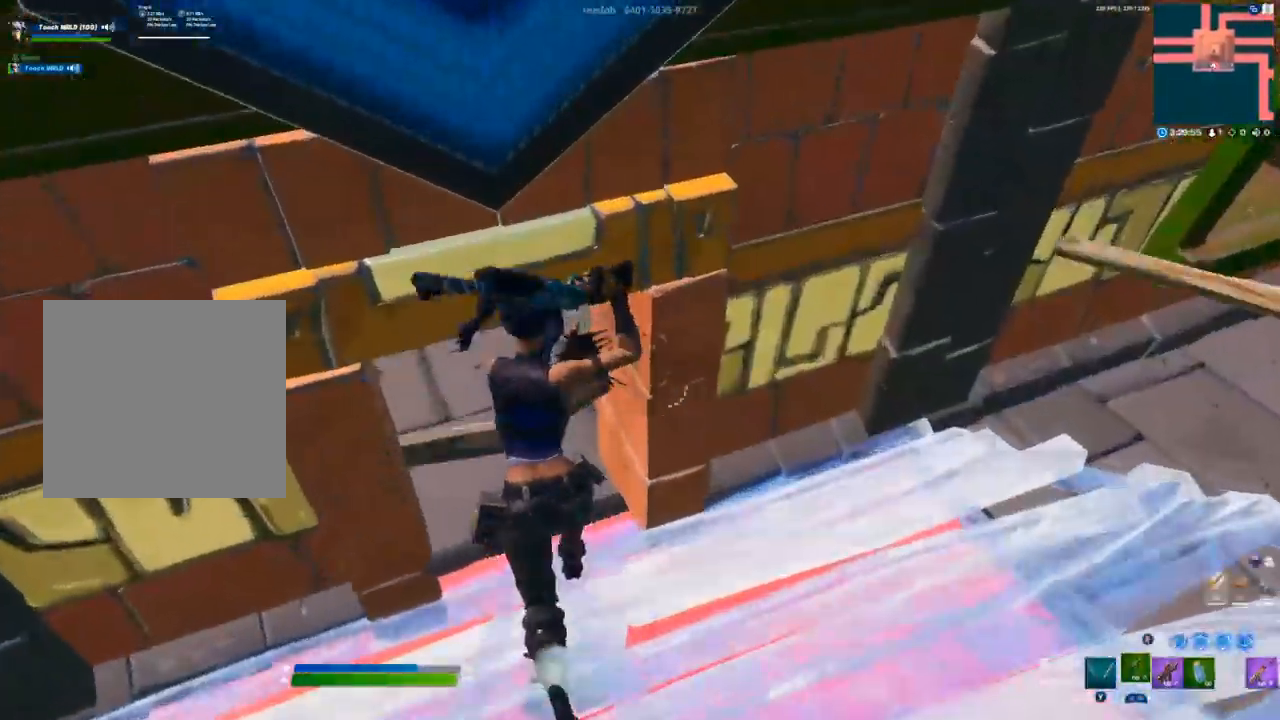
{"buttons": ["R2"], "left_stick": "up-left", "right_stick": "left", "events": [[317, "right_stick", "center"], [350, "A", "down"], [383, "right_stick", "left"], [500, "A", "up"], [500, "R2", "down"]]}
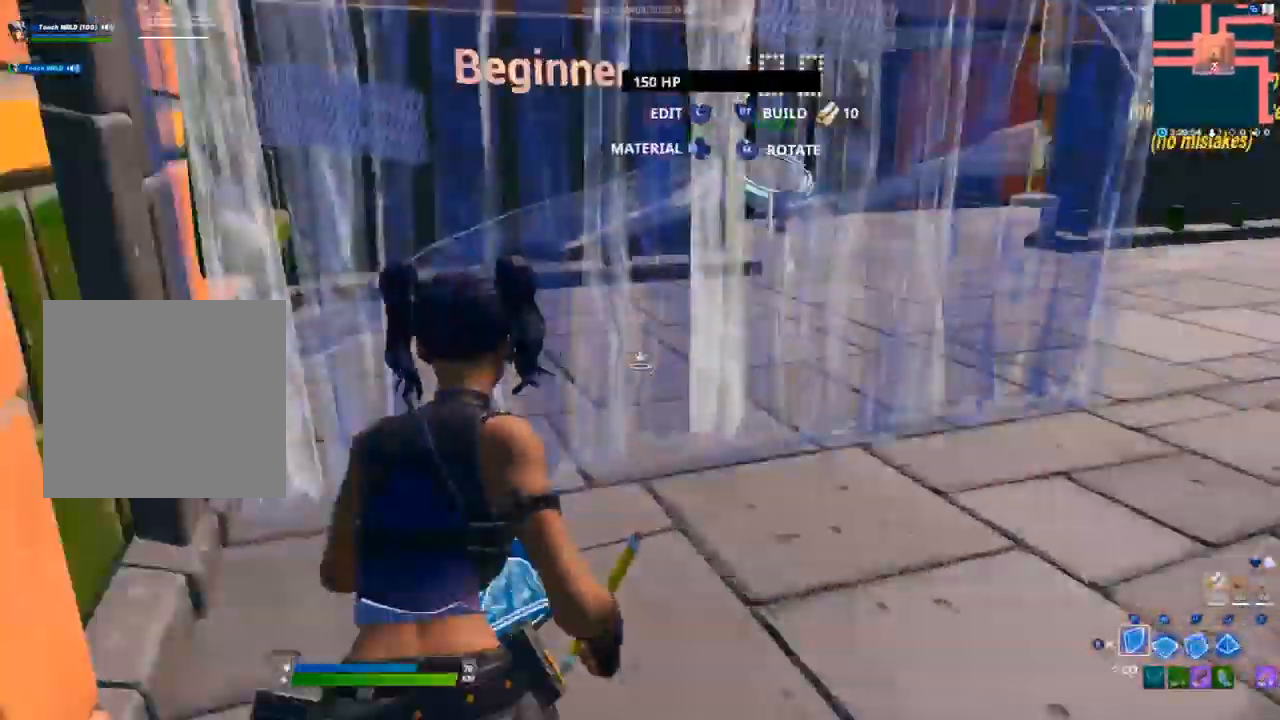
{"buttons": [], "left_stick": "up", "right_stick": "right", "events": [[50, "left_stick", "up"], [83, "right_stick", "center"], [133, "right_stick", "right"], [150, "R2", "up"], [183, "right_stick", "center"], [267, "L3", "down"], [283, "right_stick", "down-left"], [300, "R2", "down"], [383, "right_stick", "right"], [400, "L3", "up"], [417, "R2", "up"]]}
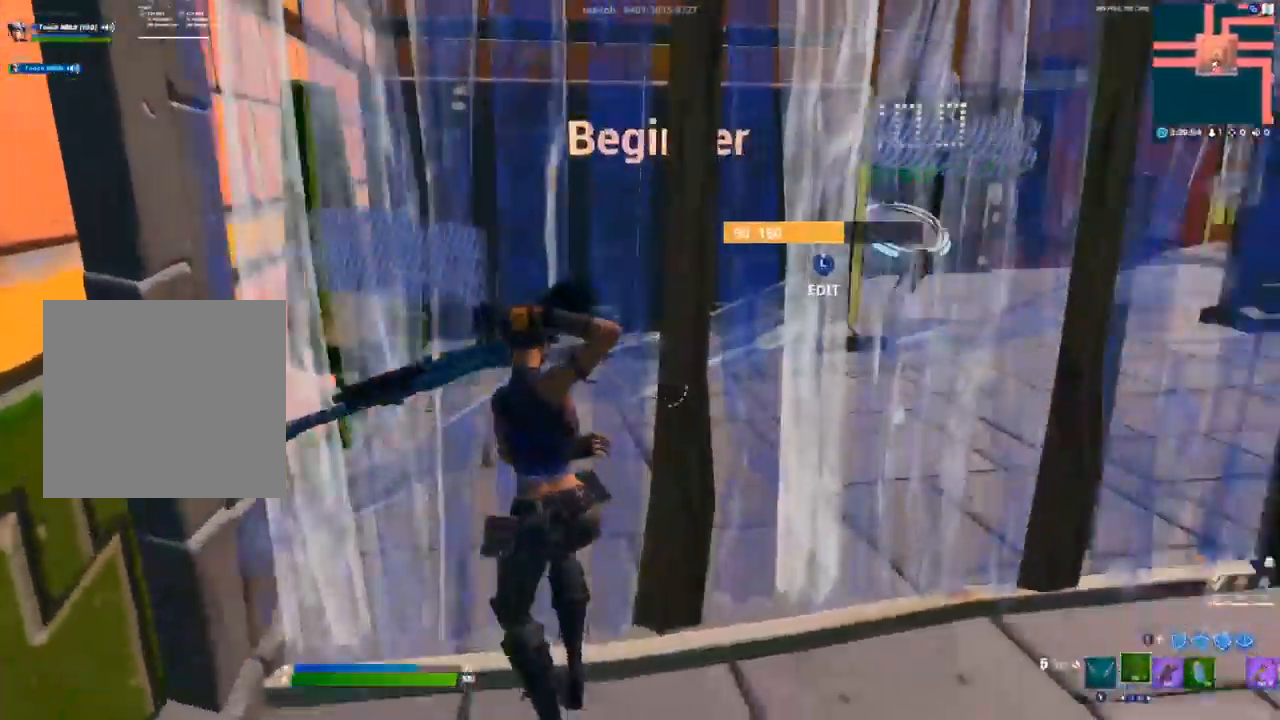
{"buttons": ["R2"], "left_stick": "up-left", "right_stick": "right", "events": [[67, "left_stick", "up-left"], [100, "R1", "down"], [117, "right_stick", "center"], [183, "R1", "up"], [333, "right_stick", "up-left"], [350, "L3", "down"], [383, "R2", "down"], [417, "right_stick", "down"], [483, "right_stick", "right"], [500, "L3", "up"]]}
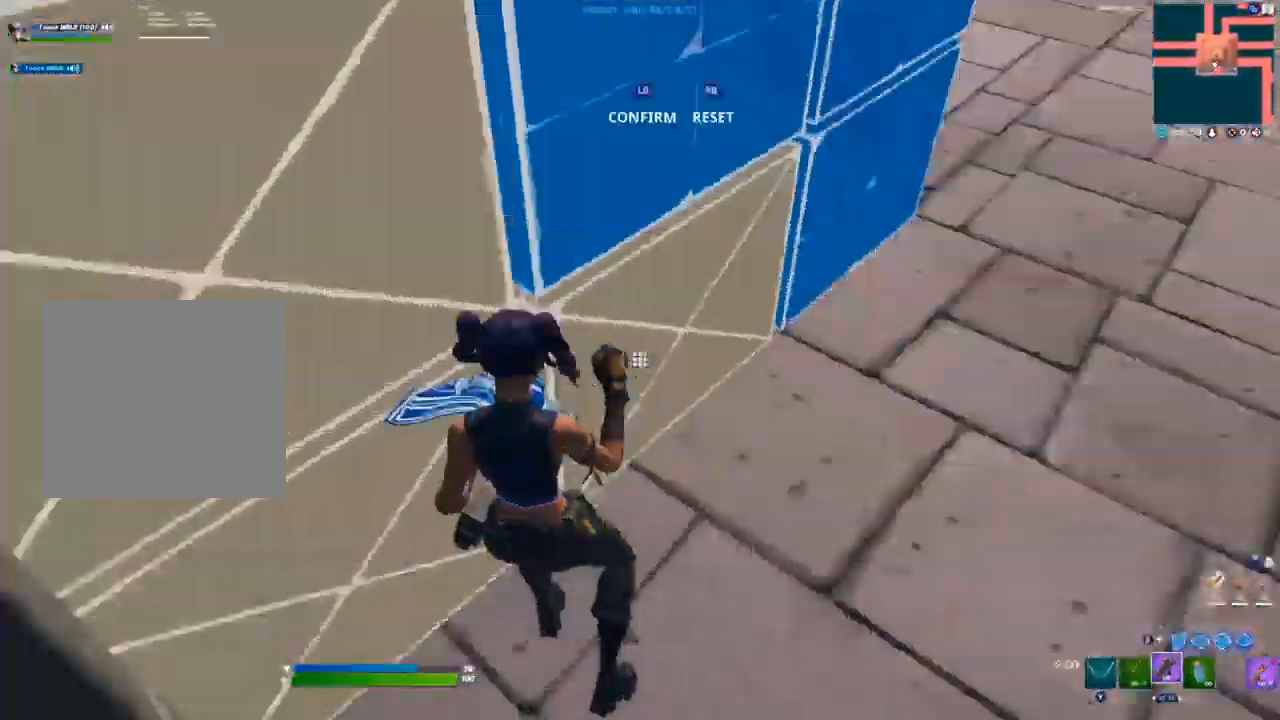
{"buttons": [], "left_stick": "up", "right_stick": "center", "events": [[33, "R2", "up"], [50, "right_stick", "up"], [200, "right_stick", "center"], [333, "R1", "down"], [400, "R1", "up"], [500, "left_stick", "up"]]}
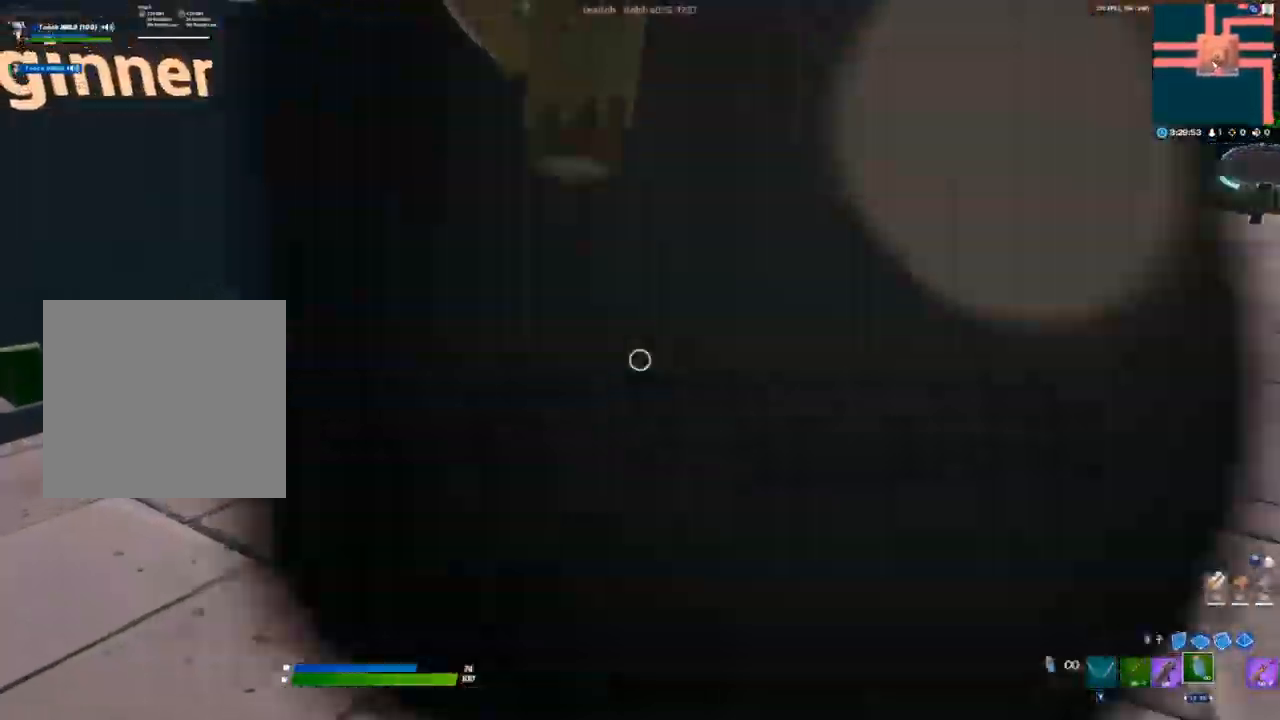
{"buttons": ["A"], "left_stick": "up", "right_stick": "center", "events": [[83, "R1", "down"], [150, "R1", "up"], [250, "R1", "down"], [350, "R1", "up"], [417, "A", "down"]]}
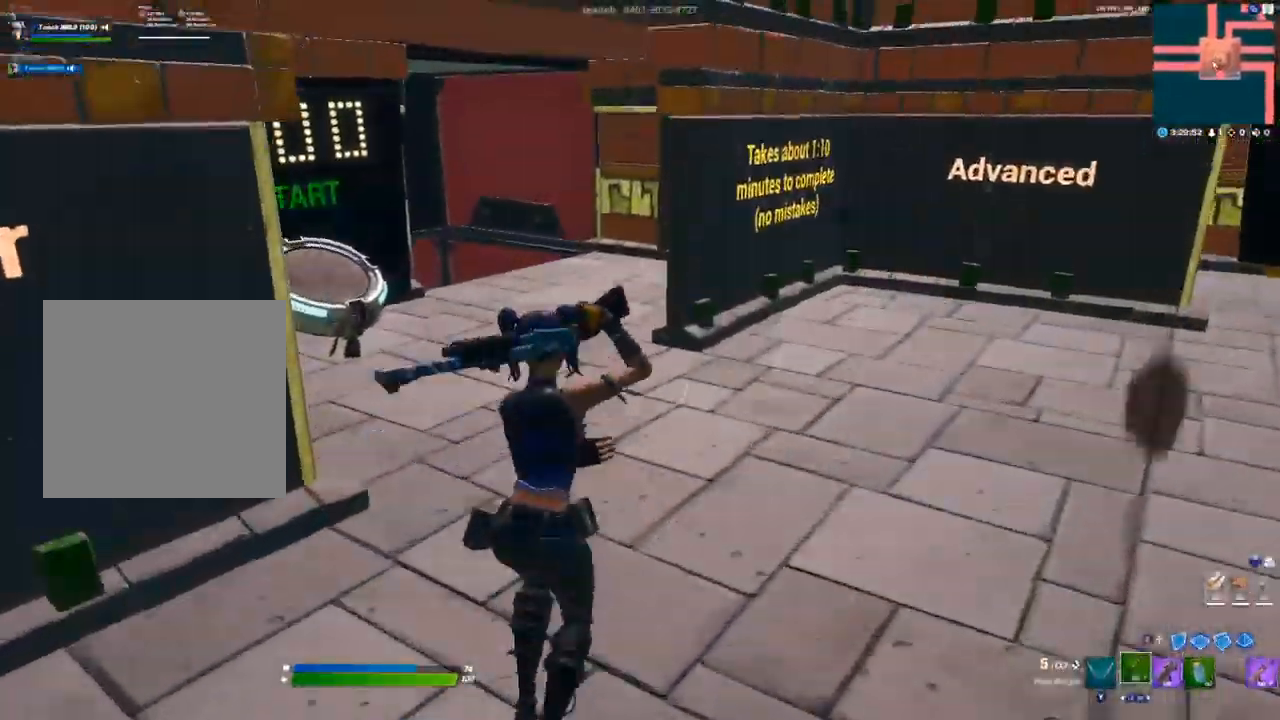
{"buttons": [], "left_stick": "up-left", "right_stick": "center", "events": [[67, "A", "up"], [233, "right_stick", "left"], [333, "R1", "down"], [333, "left_stick", "up-left"], [350, "right_stick", "center"], [433, "Y", "down"], [483, "R1", "up"], [500, "Y", "up"]]}